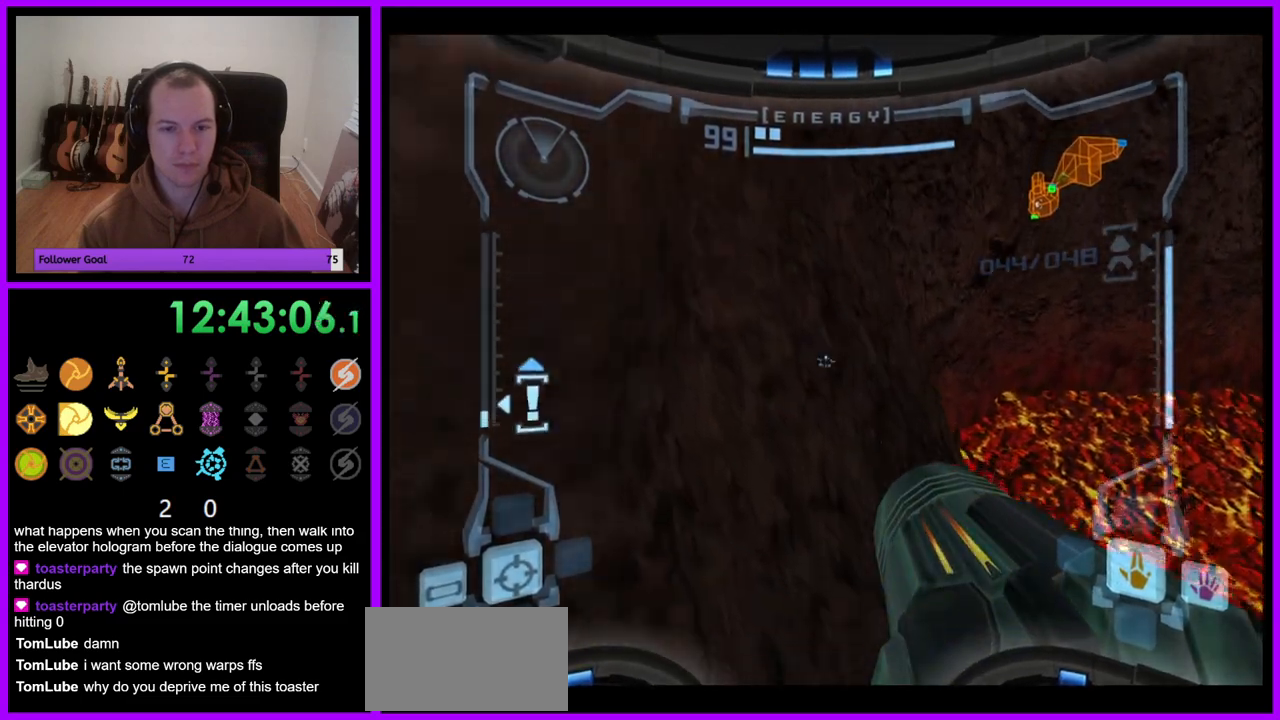
Gameplay with a controller (Nintendo layout); each line is a JSON object with the inputs held at the frame after it (dt_ms = milliseconds from this image to that frame). "events" lists button and stick changes between this image and that frame as [ms after this image, input, new state], when the widget could be followed in between. Not read: L3 R3.
{"dt_ms": 500, "buttons": ["R1"], "left_stick": "center", "right_stick": "center", "events": [[233, "L1", "up"], [267, "R1", "down"], [350, "left_stick", "right"], [417, "left_stick", "center"]]}
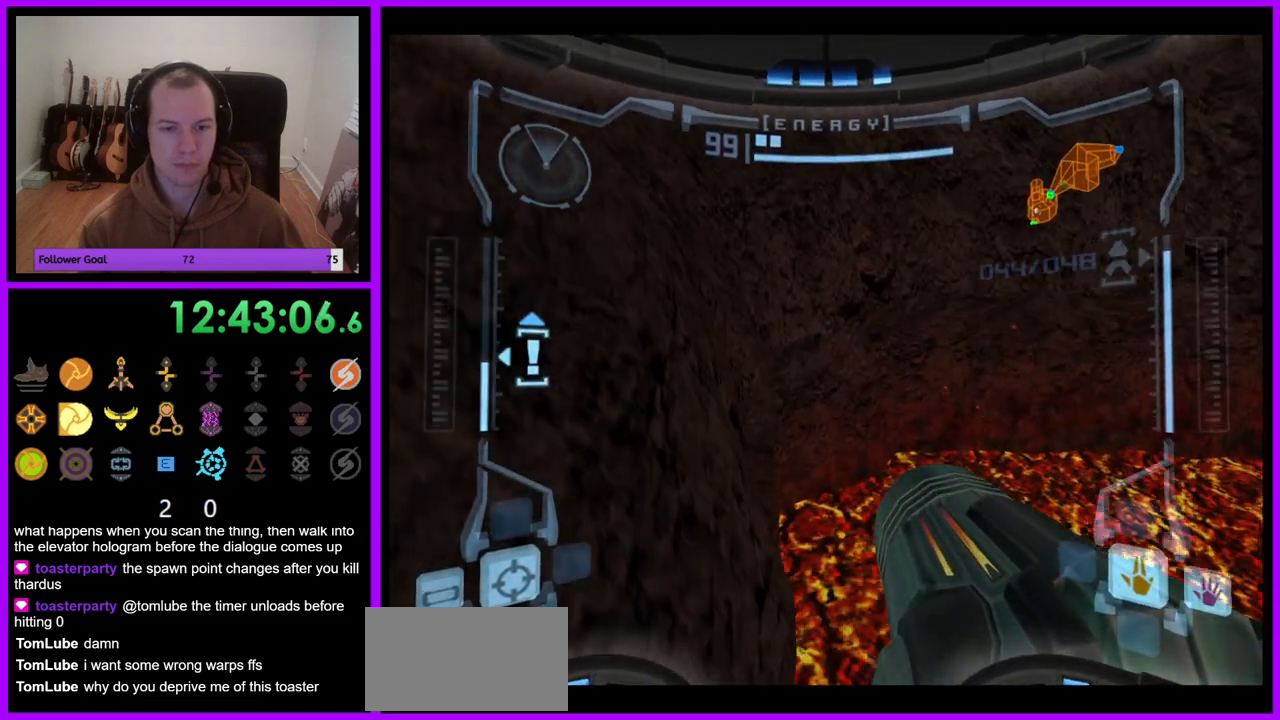
{"dt_ms": 500, "buttons": ["B", "L1"], "left_stick": "down-left", "right_stick": "center", "events": [[33, "R1", "up"], [83, "L1", "down"], [83, "left_stick", "down"], [450, "B", "down"], [450, "left_stick", "down-left"]]}
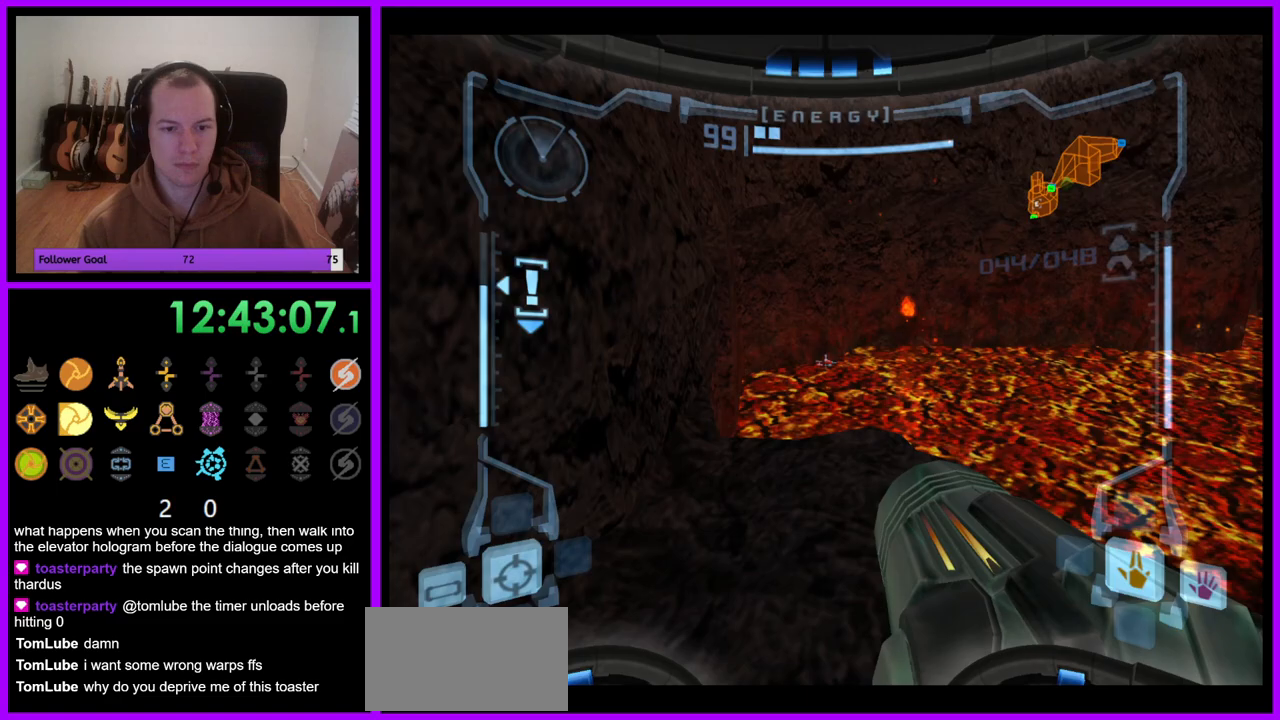
{"dt_ms": 500, "buttons": ["L1"], "left_stick": "left", "right_stick": "center", "events": [[50, "B", "up"], [133, "left_stick", "left"]]}
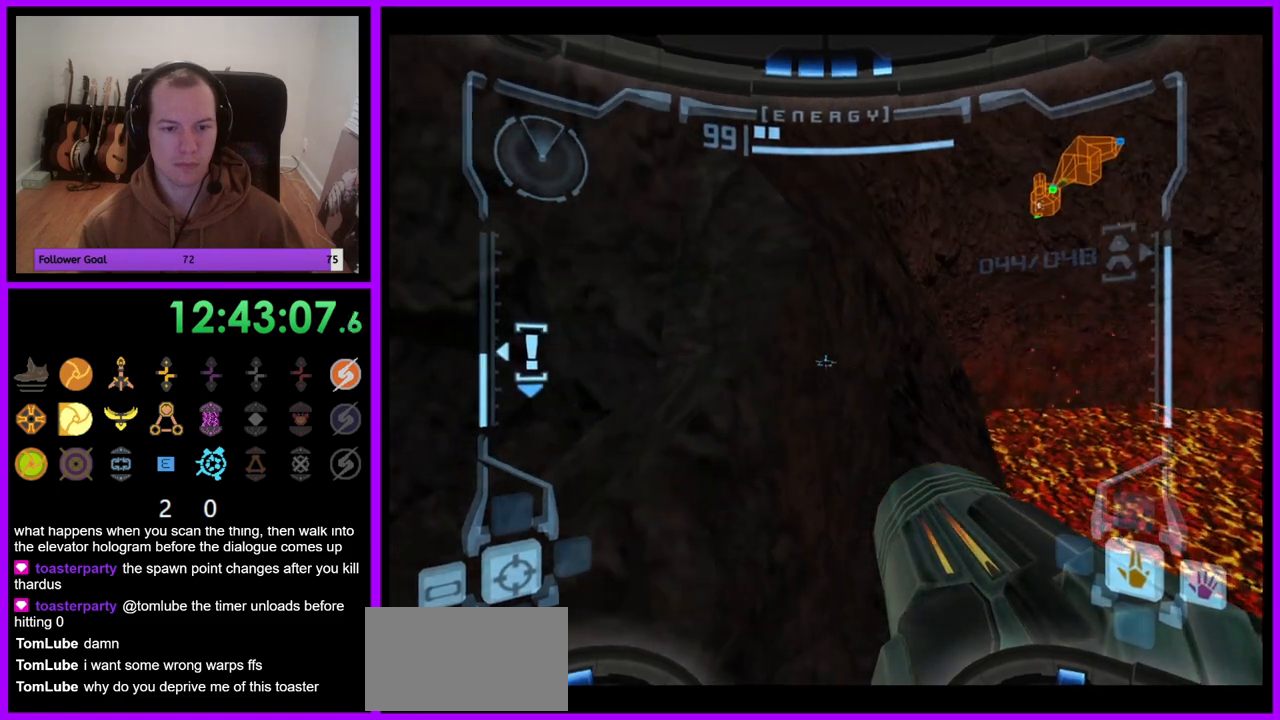
{"dt_ms": 500, "buttons": ["L1"], "left_stick": "center", "right_stick": "center", "events": [[33, "left_stick", "center"]]}
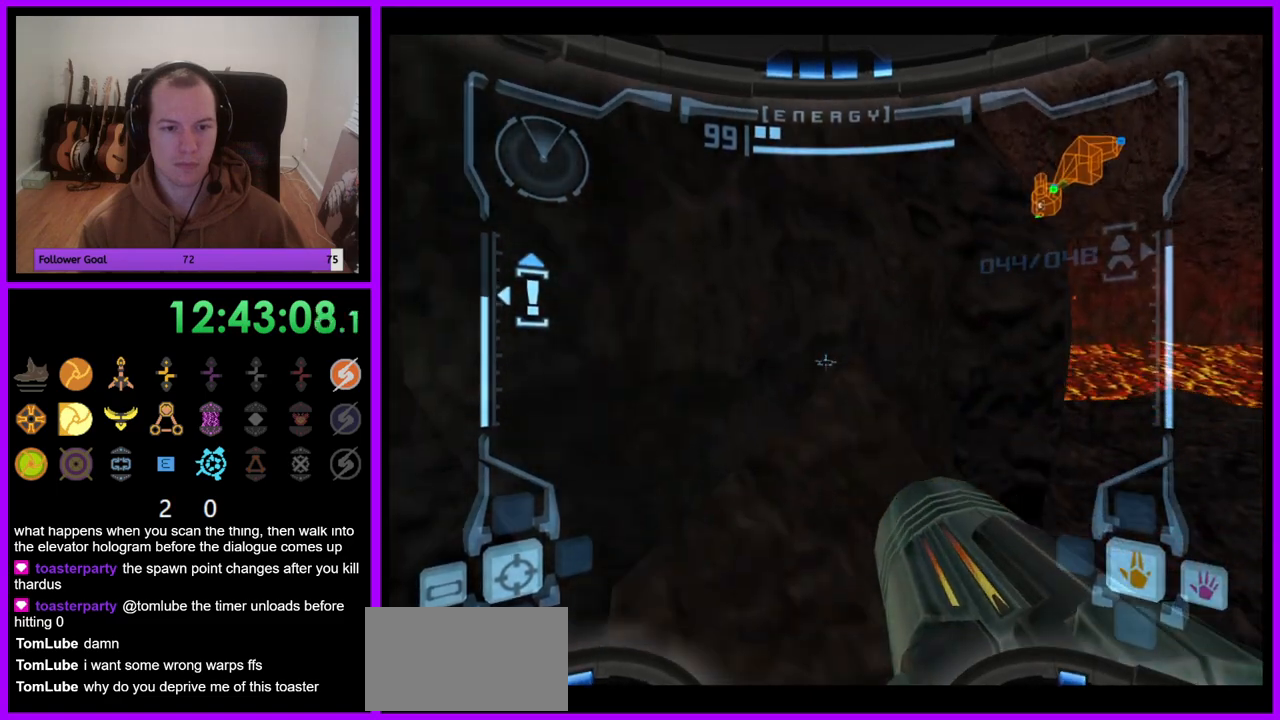
{"dt_ms": 500, "buttons": [], "left_stick": "up", "right_stick": "center", "events": [[17, "left_stick", "left"], [83, "B", "down"], [200, "B", "up"], [233, "left_stick", "up-left"], [317, "L1", "up"], [333, "left_stick", "up"]]}
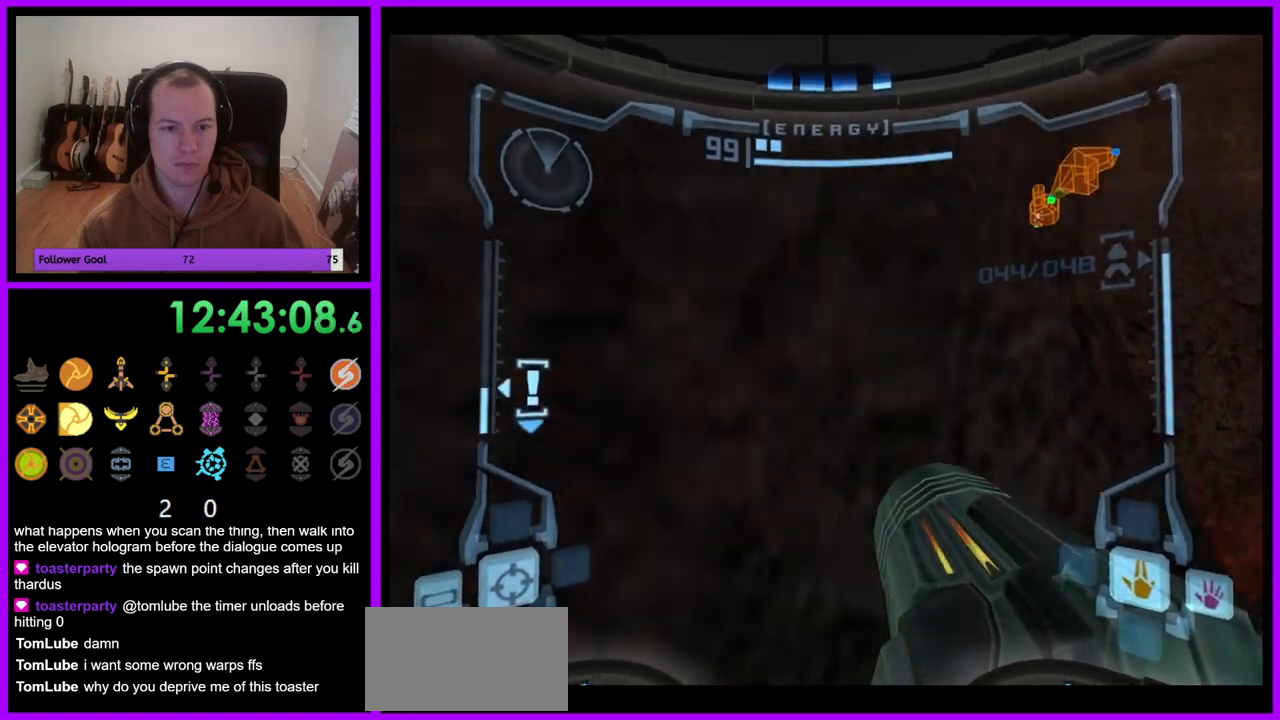
{"dt_ms": 500, "buttons": [], "left_stick": "center", "right_stick": "center", "events": [[283, "left_stick", "center"]]}
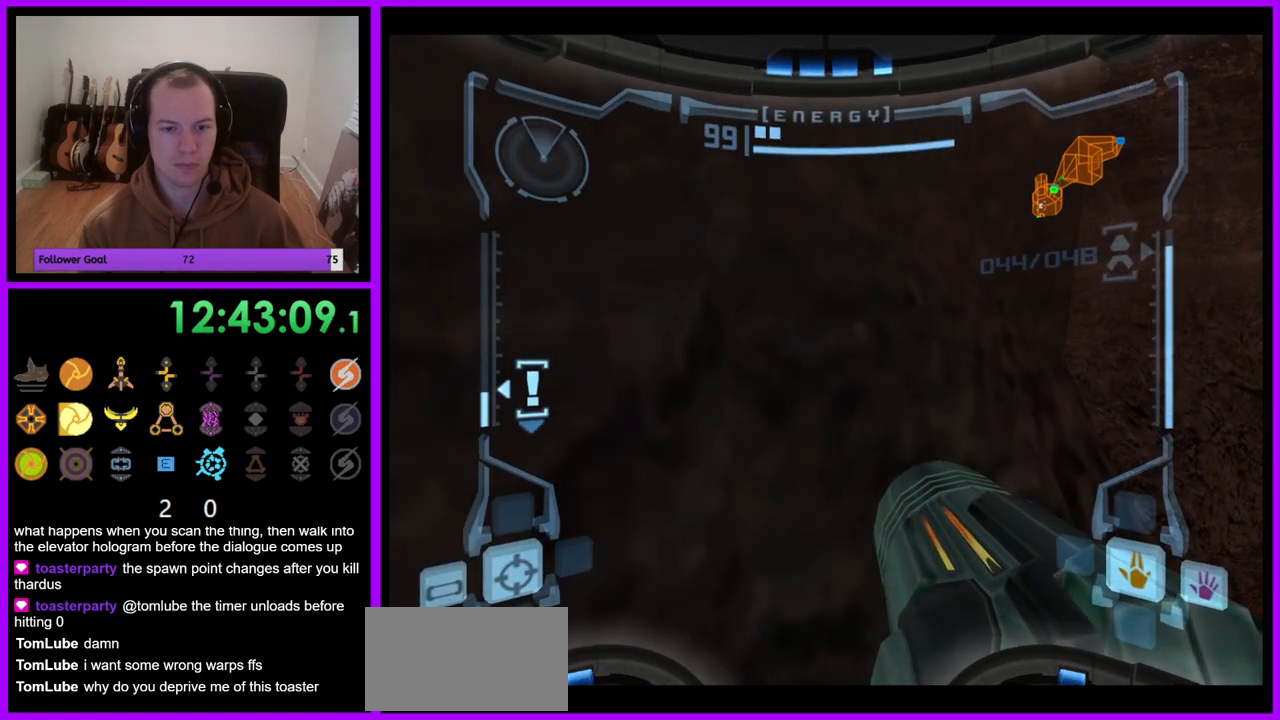
{"dt_ms": 500, "buttons": ["R1"], "left_stick": "up", "right_stick": "center", "events": [[83, "R1", "down"], [133, "left_stick", "up"]]}
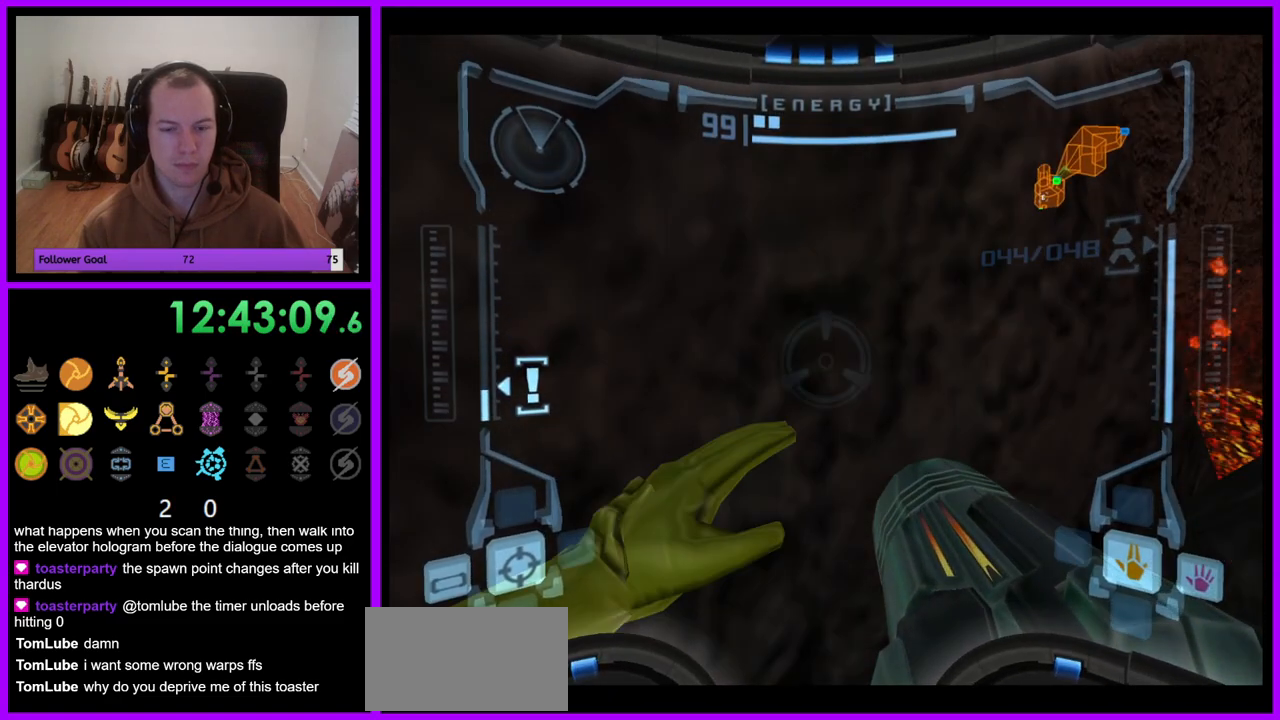
{"dt_ms": 500, "buttons": ["L1"], "left_stick": "center", "right_stick": "center", "events": [[67, "left_stick", "center"], [83, "L1", "down"], [83, "R1", "up"], [167, "B", "down"], [283, "B", "up"], [283, "left_stick", "right"], [483, "left_stick", "center"]]}
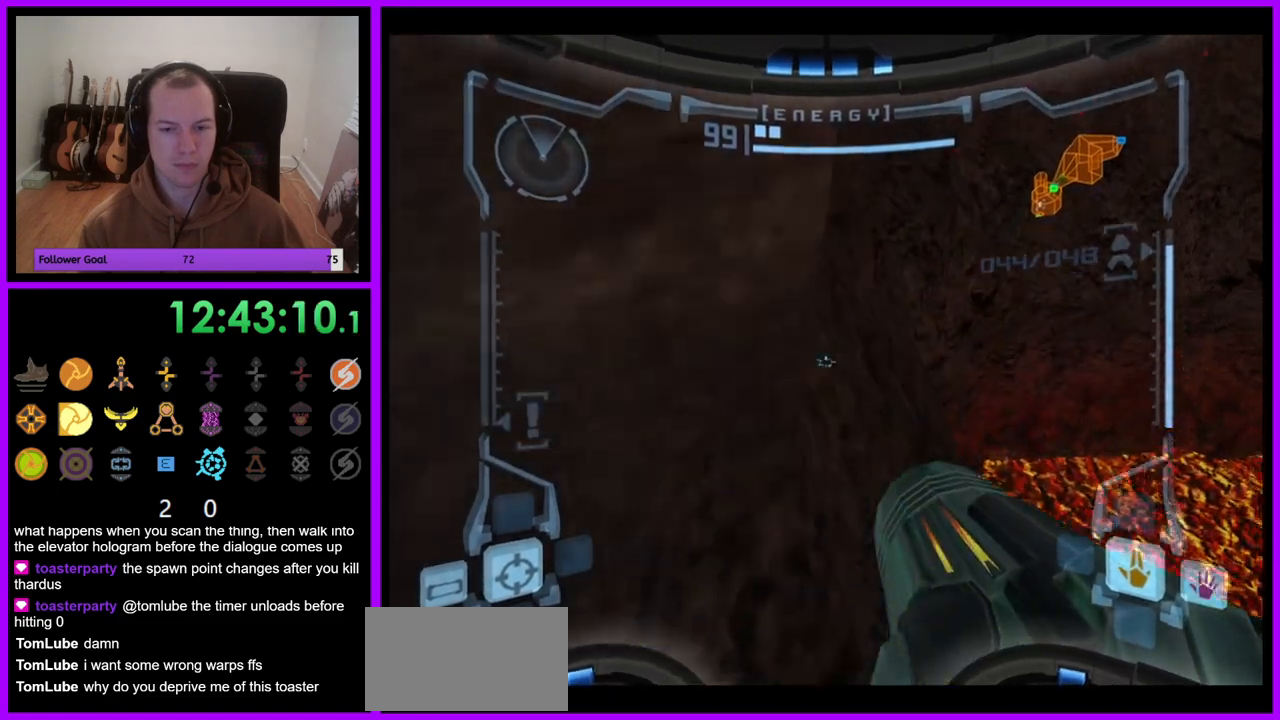
{"dt_ms": 500, "buttons": ["L1"], "left_stick": "center", "right_stick": "center", "events": [[183, "left_stick", "up-right"], [300, "left_stick", "center"]]}
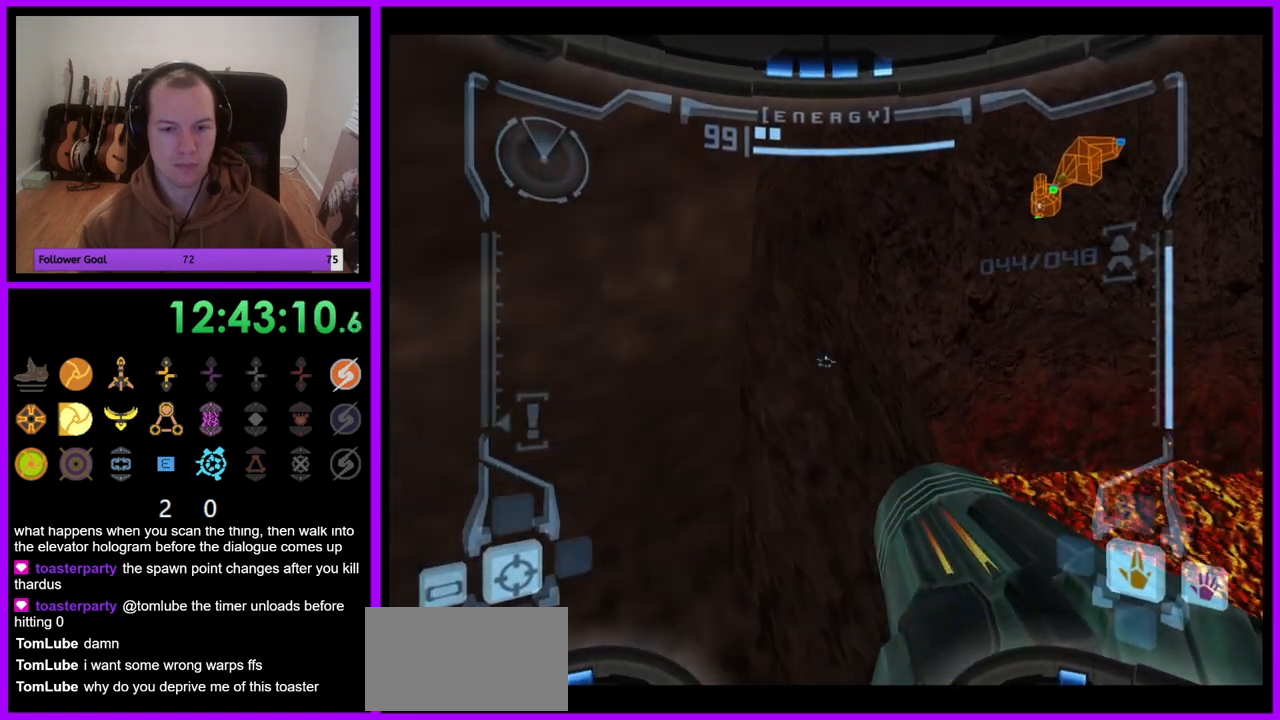
{"dt_ms": 500, "buttons": ["L1"], "left_stick": "center", "right_stick": "center", "events": []}
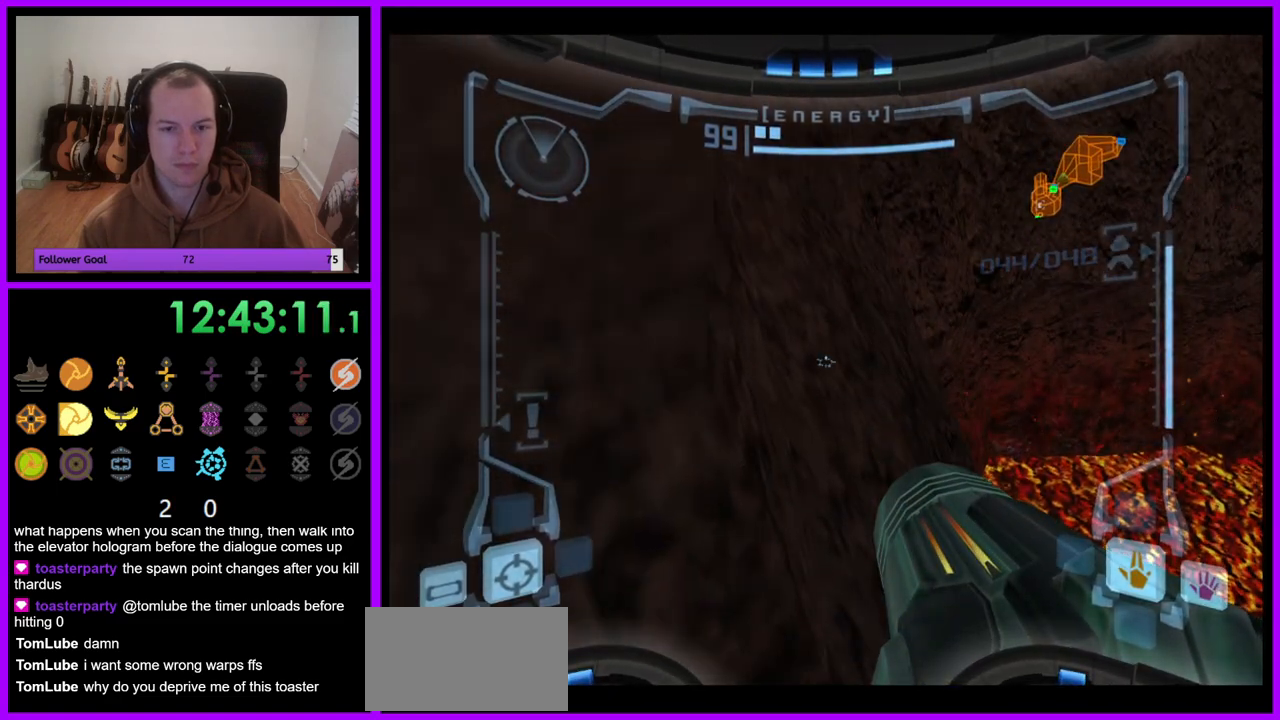
{"dt_ms": 500, "buttons": ["L1"], "left_stick": "up-right", "right_stick": "center", "events": [[233, "left_stick", "up-right"], [267, "B", "down"], [350, "B", "up"]]}
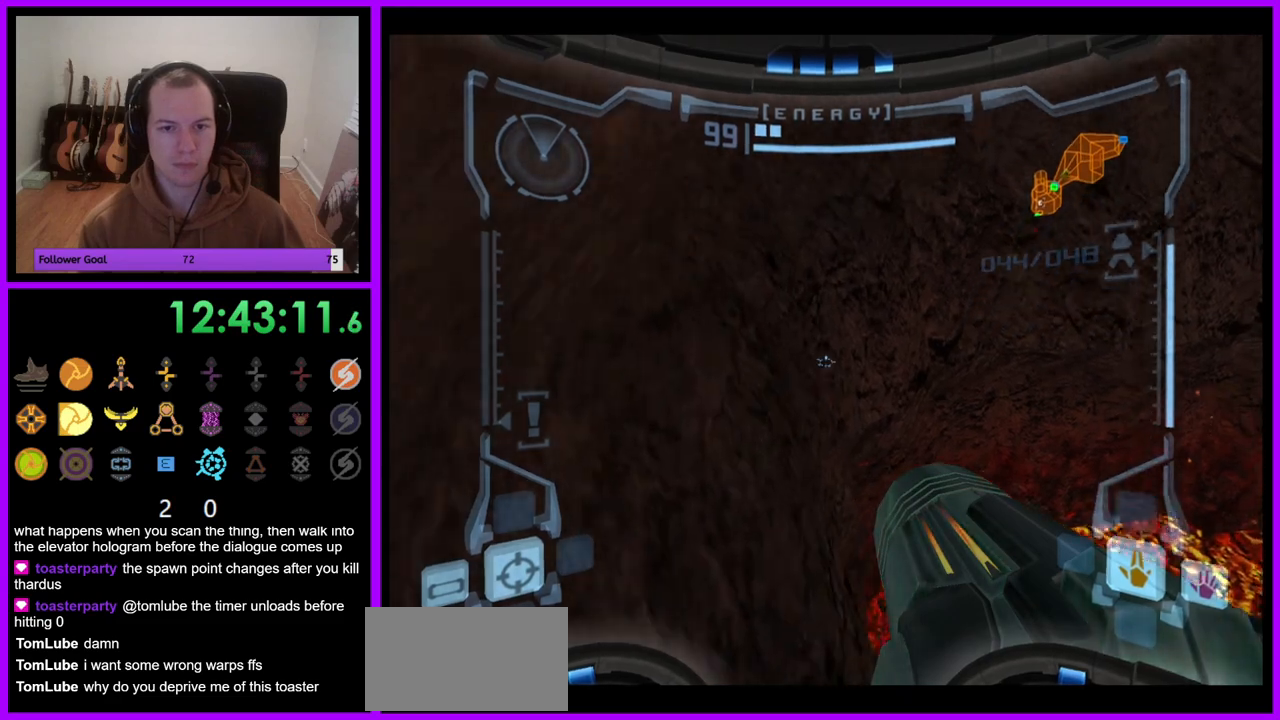
{"dt_ms": 1000, "buttons": [], "left_stick": "up", "right_stick": "center", "events": [[117, "L1", "up"], [133, "left_stick", "up"]]}
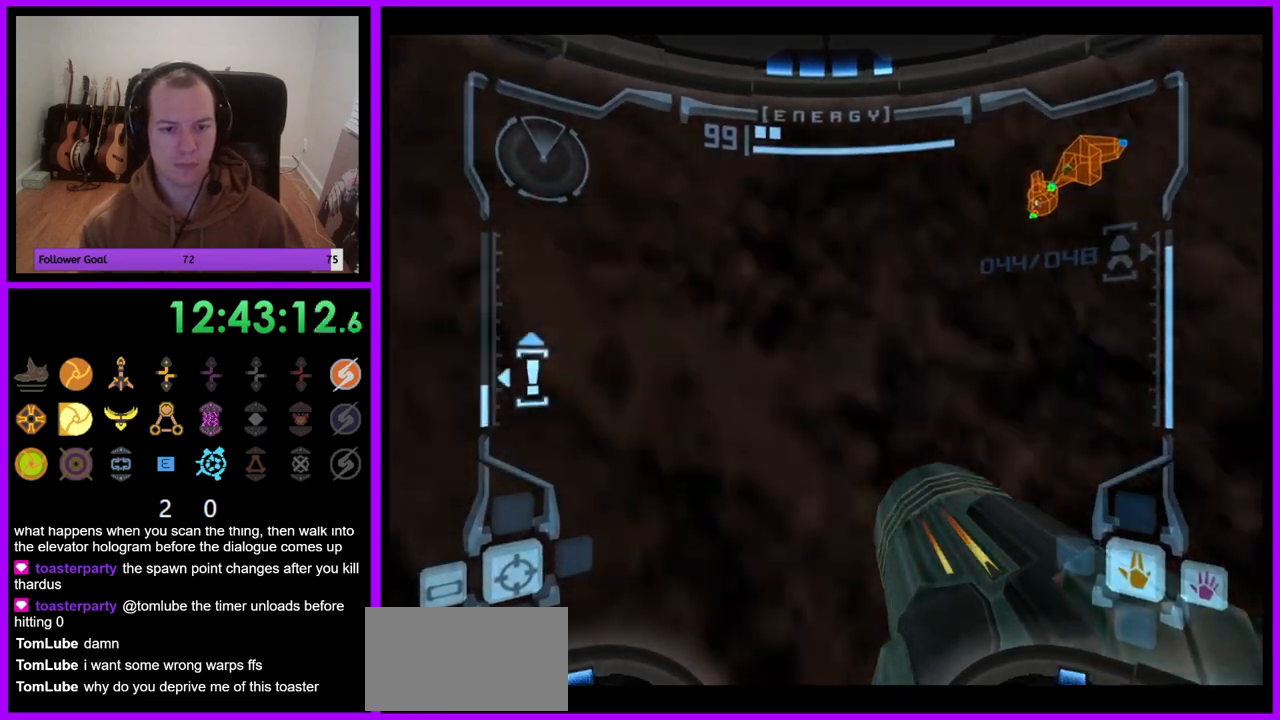
{"dt_ms": 500, "buttons": ["L1"], "left_stick": "down-right", "right_stick": "center", "events": [[83, "left_stick", "center"], [133, "left_stick", "down"], [150, "L1", "down"], [433, "left_stick", "down-right"]]}
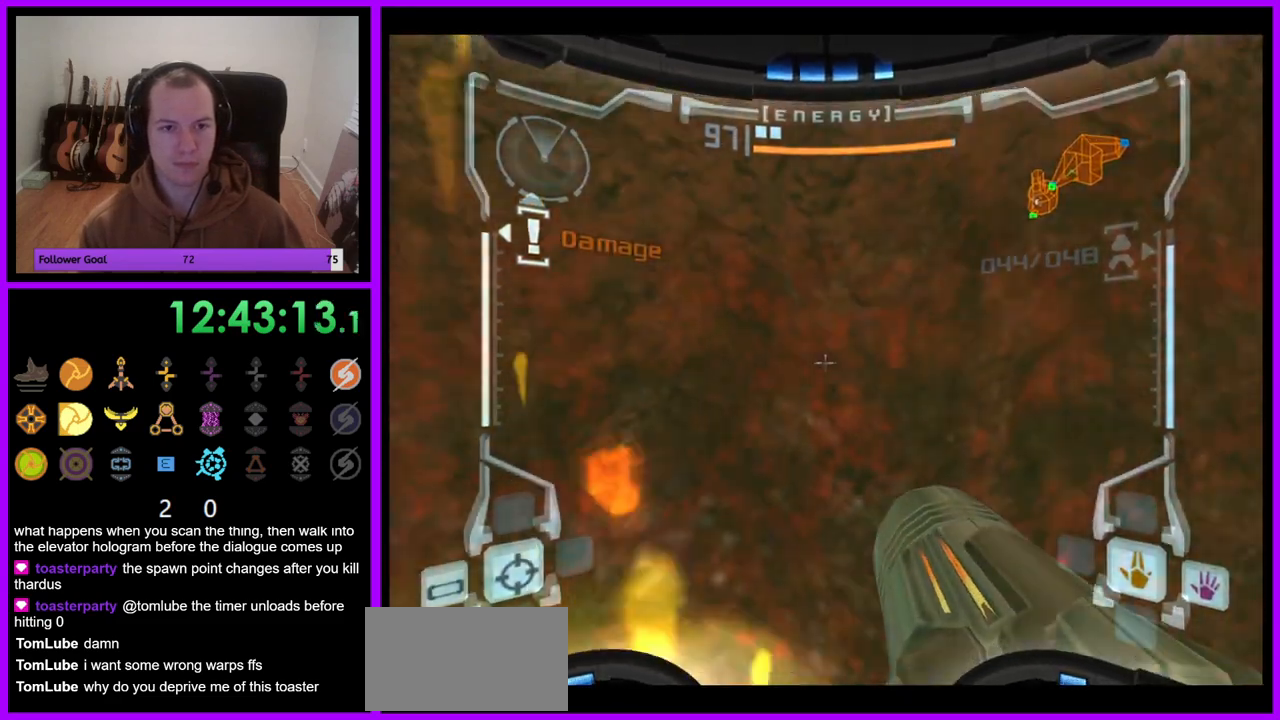
{"dt_ms": 500, "buttons": ["L1"], "left_stick": "down-left", "right_stick": "center", "events": [[17, "B", "down"], [117, "B", "up"], [200, "B", "down"], [283, "B", "up"], [350, "left_stick", "down"], [367, "B", "down"], [467, "B", "up"], [467, "left_stick", "down-left"]]}
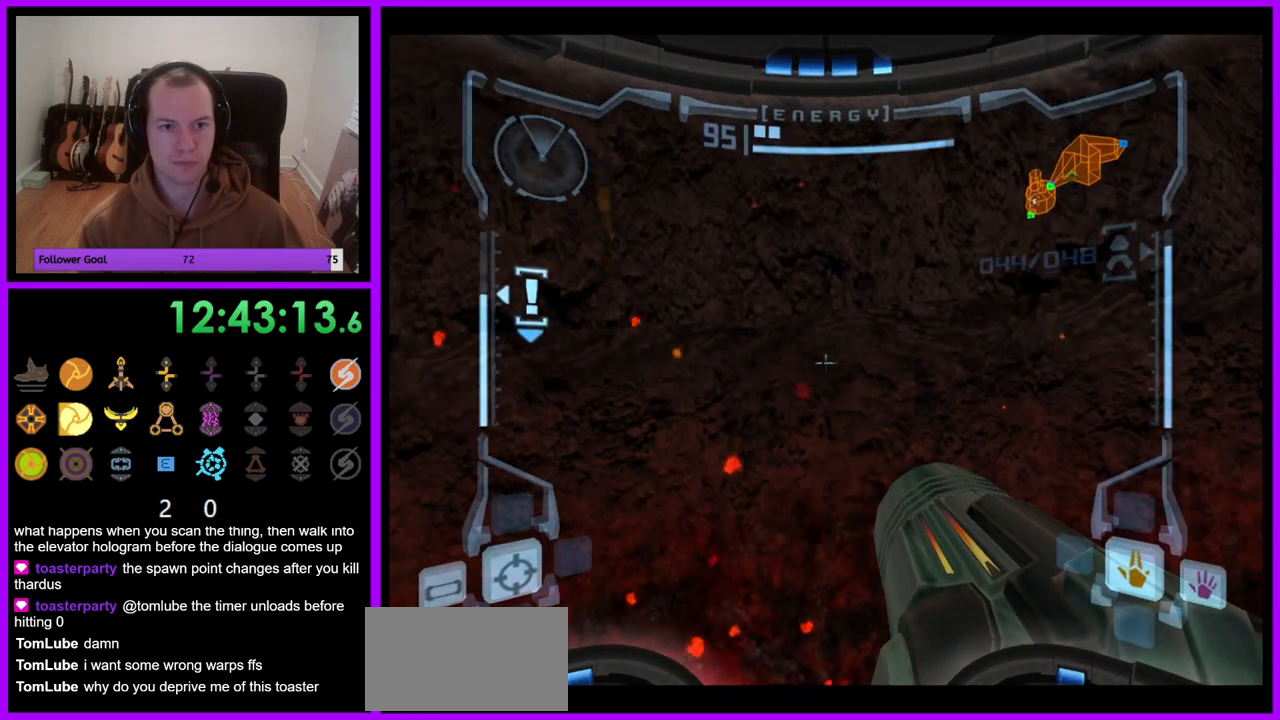
{"dt_ms": 500, "buttons": ["B"], "left_stick": "down-left", "right_stick": "center", "events": [[83, "B", "down"], [167, "B", "up"], [250, "L1", "up"], [300, "B", "down"], [333, "B", "up"], [500, "B", "down"]]}
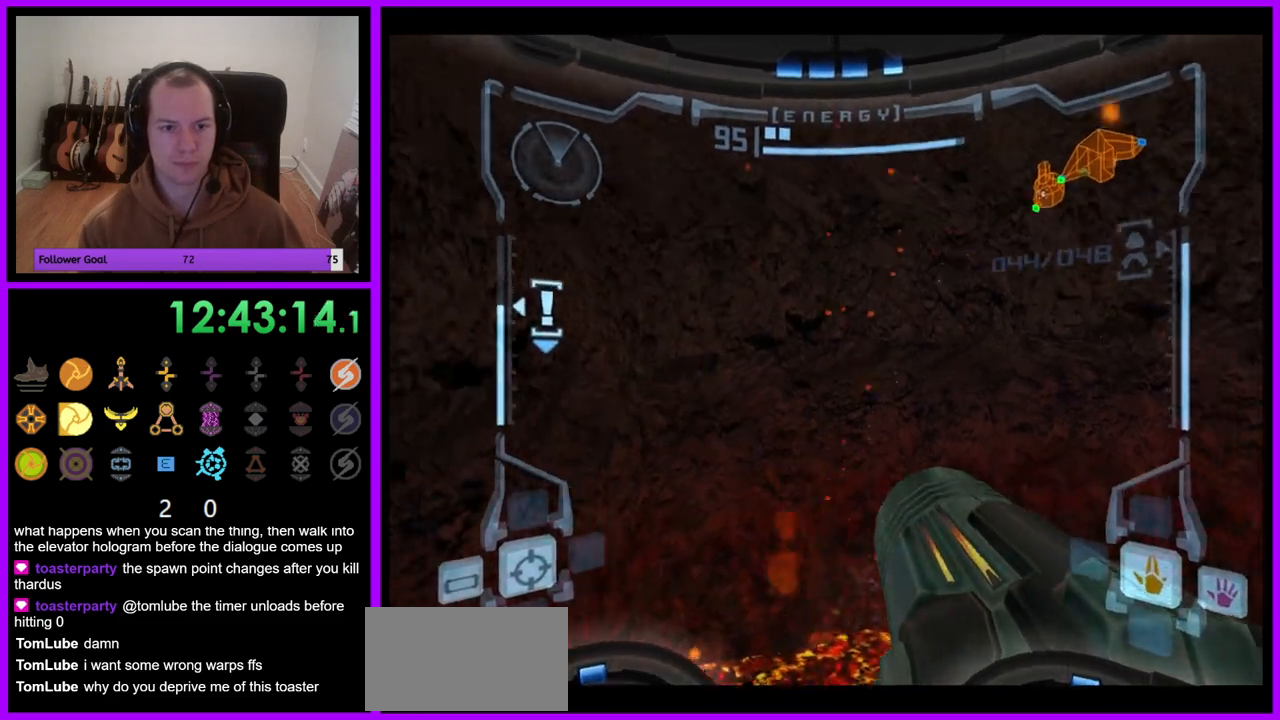
{"dt_ms": 500, "buttons": ["L1"], "left_stick": "left", "right_stick": "center", "events": [[83, "B", "up"], [167, "left_stick", "left"], [433, "L1", "down"]]}
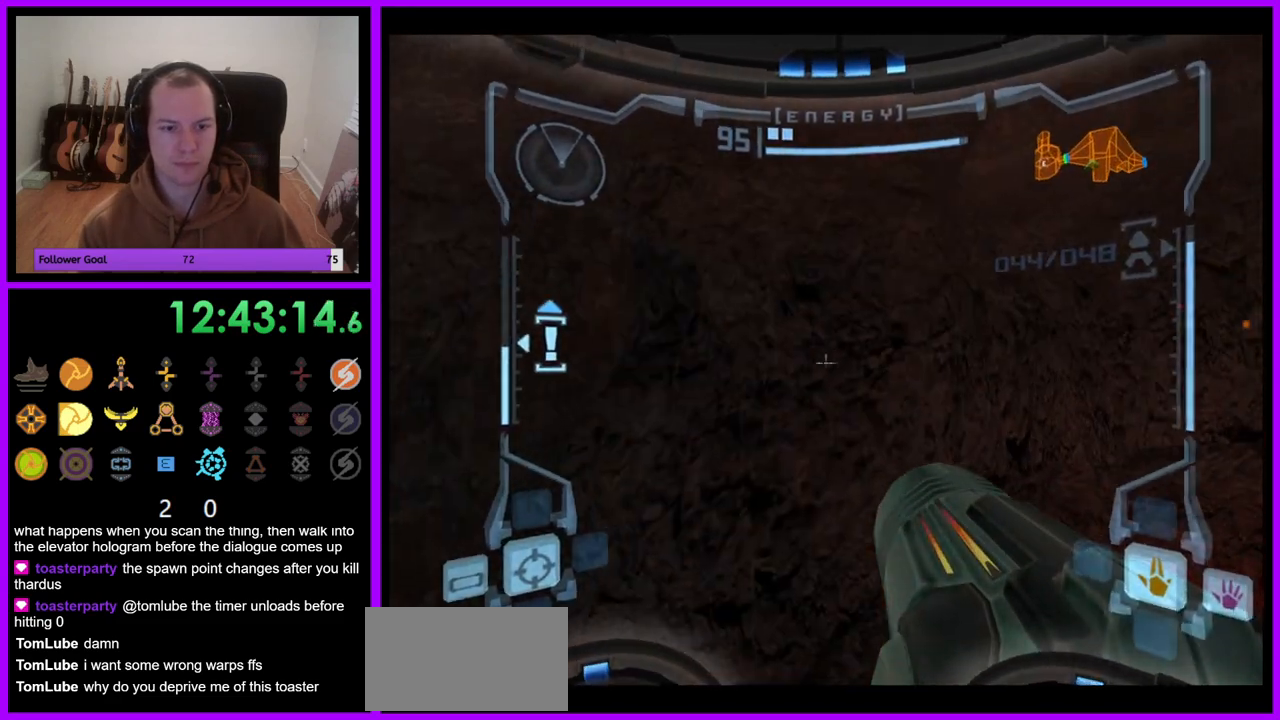
{"dt_ms": 500, "buttons": ["B", "L1"], "left_stick": "left", "right_stick": "center", "events": [[417, "B", "down"]]}
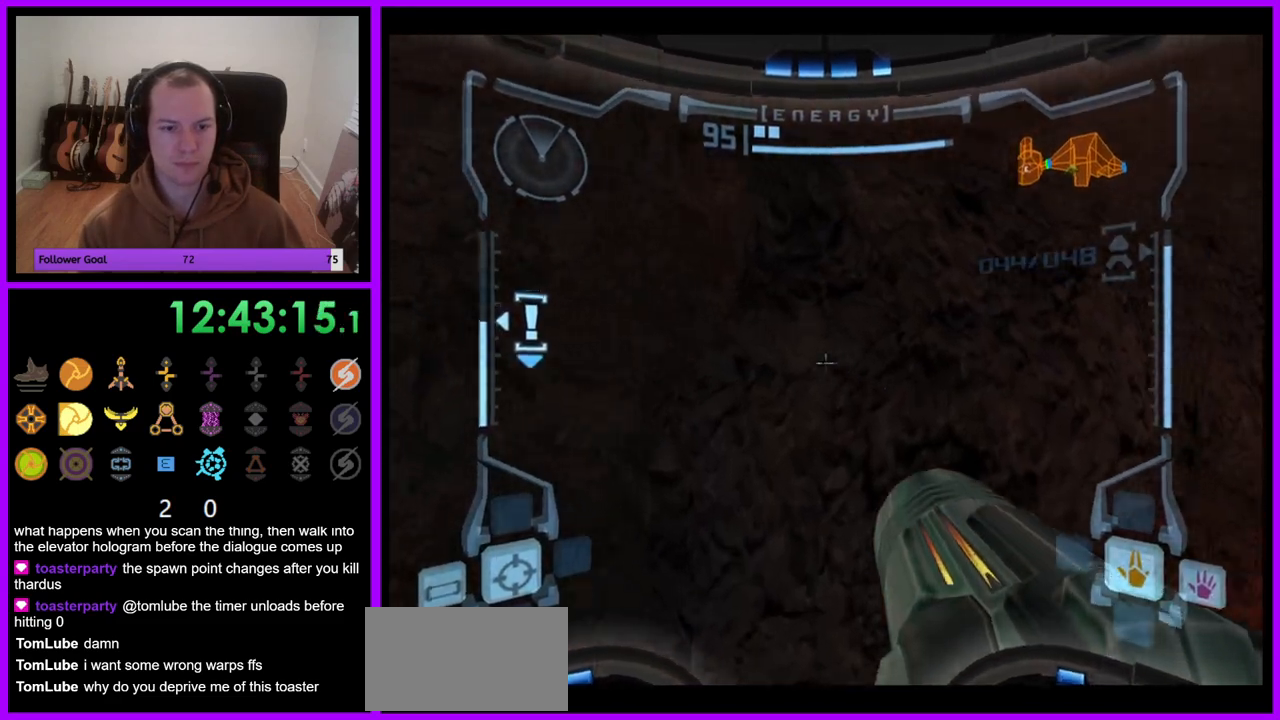
{"dt_ms": 500, "buttons": [], "left_stick": "right", "right_stick": "center", "events": [[17, "B", "up"], [133, "B", "down"], [200, "B", "up"], [250, "L1", "up"], [383, "left_stick", "up"], [500, "left_stick", "right"]]}
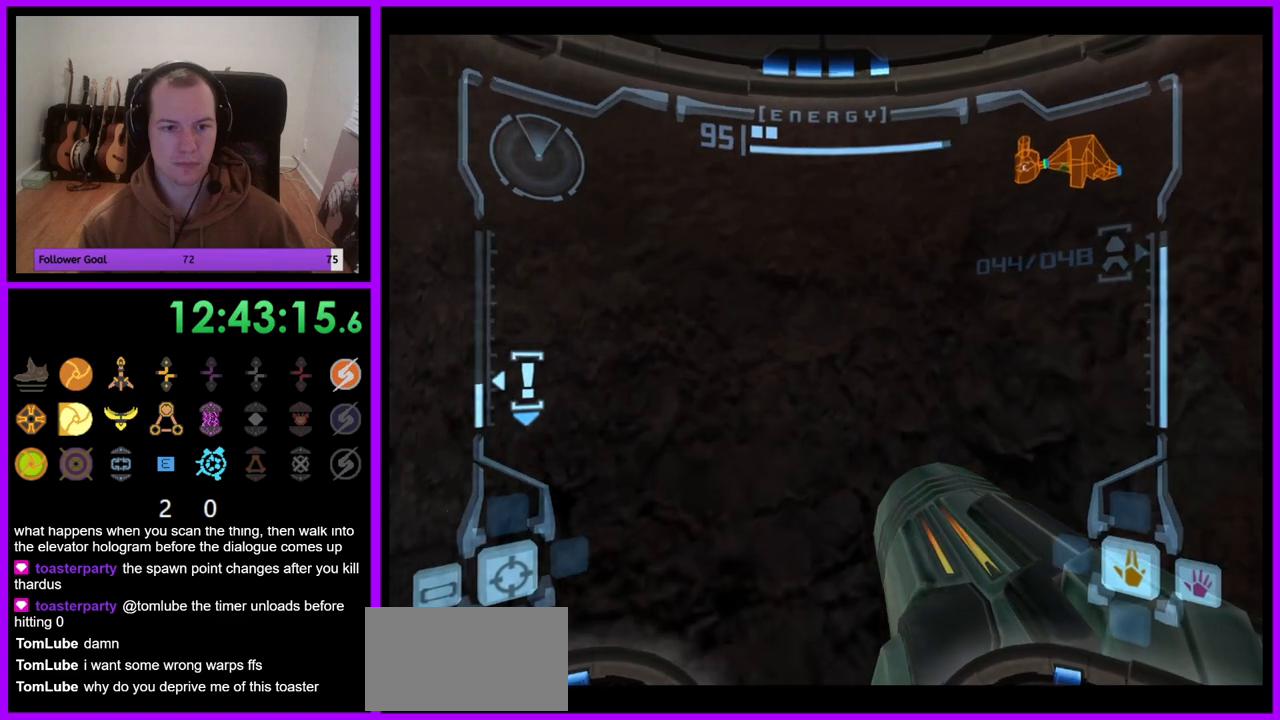
{"dt_ms": 500, "buttons": ["L1"], "left_stick": "up-right", "right_stick": "center", "events": [[467, "L1", "down"], [467, "left_stick", "up-right"]]}
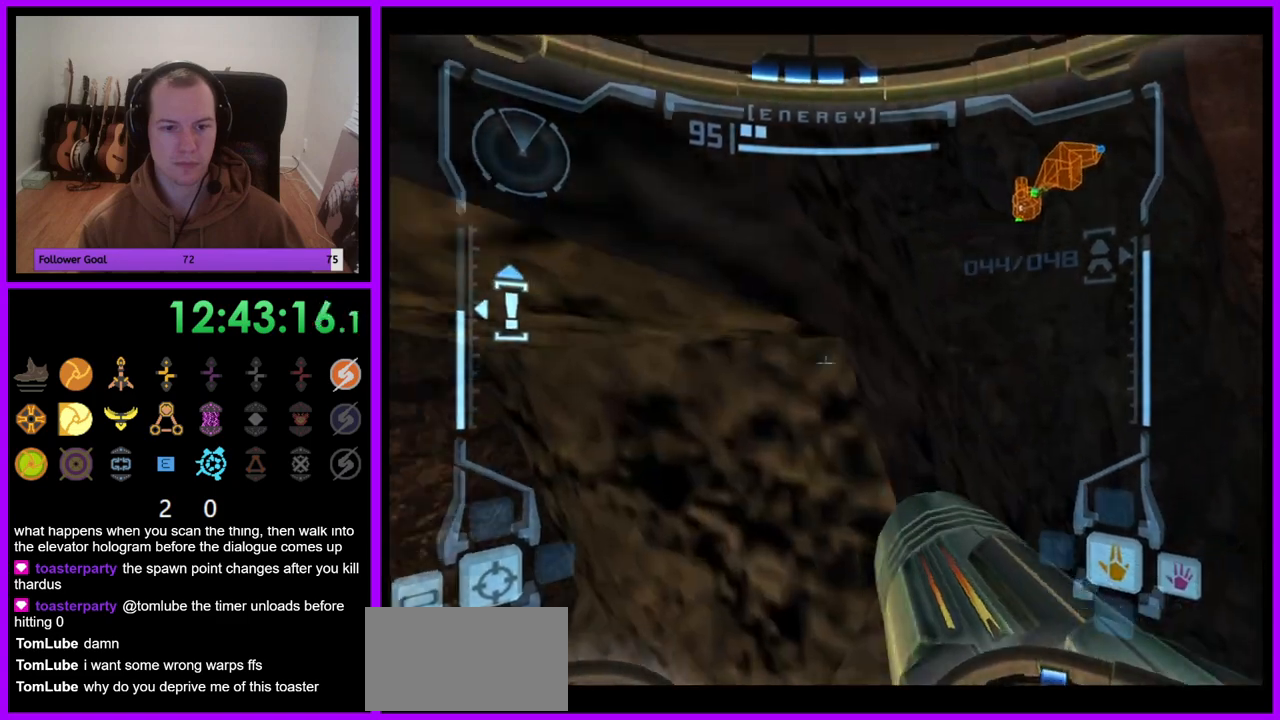
{"dt_ms": 500, "buttons": ["L1"], "left_stick": "up", "right_stick": "center", "events": [[50, "B", "down"], [167, "B", "up"], [417, "left_stick", "up"]]}
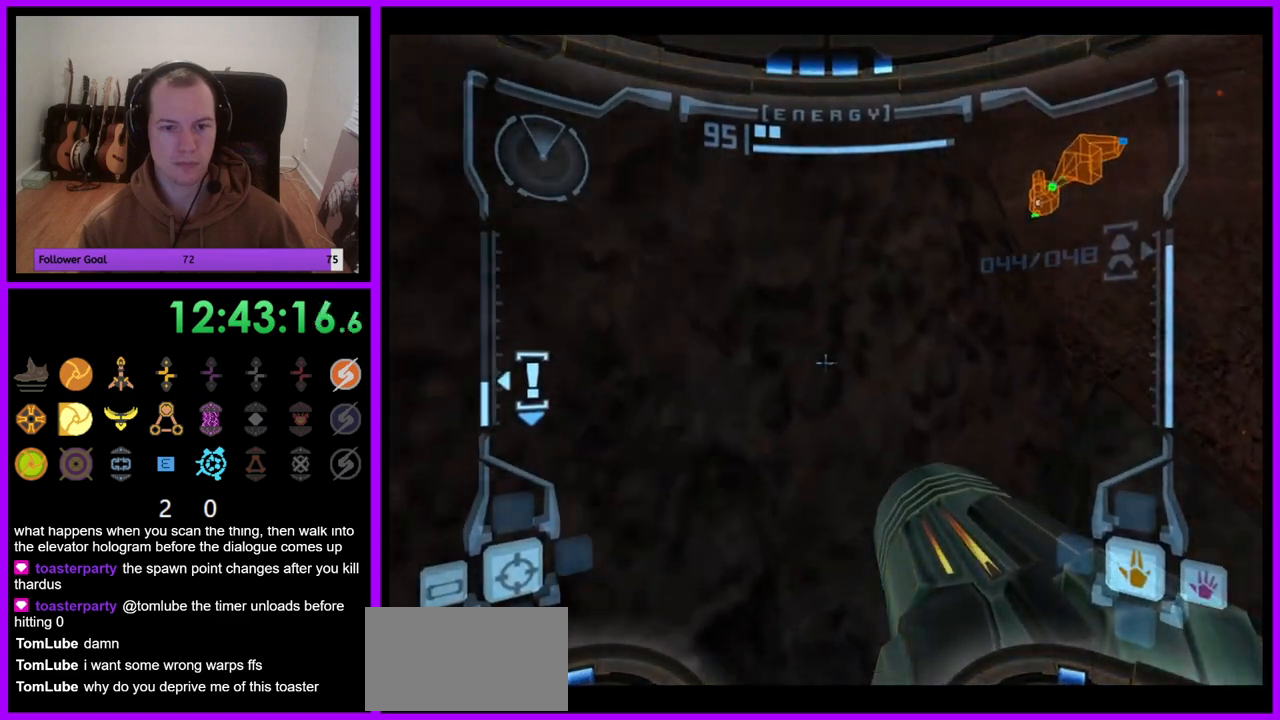
{"dt_ms": 500, "buttons": [], "left_stick": "center", "right_stick": "center", "events": [[67, "L1", "up"], [117, "left_stick", "up-left"], [317, "left_stick", "center"]]}
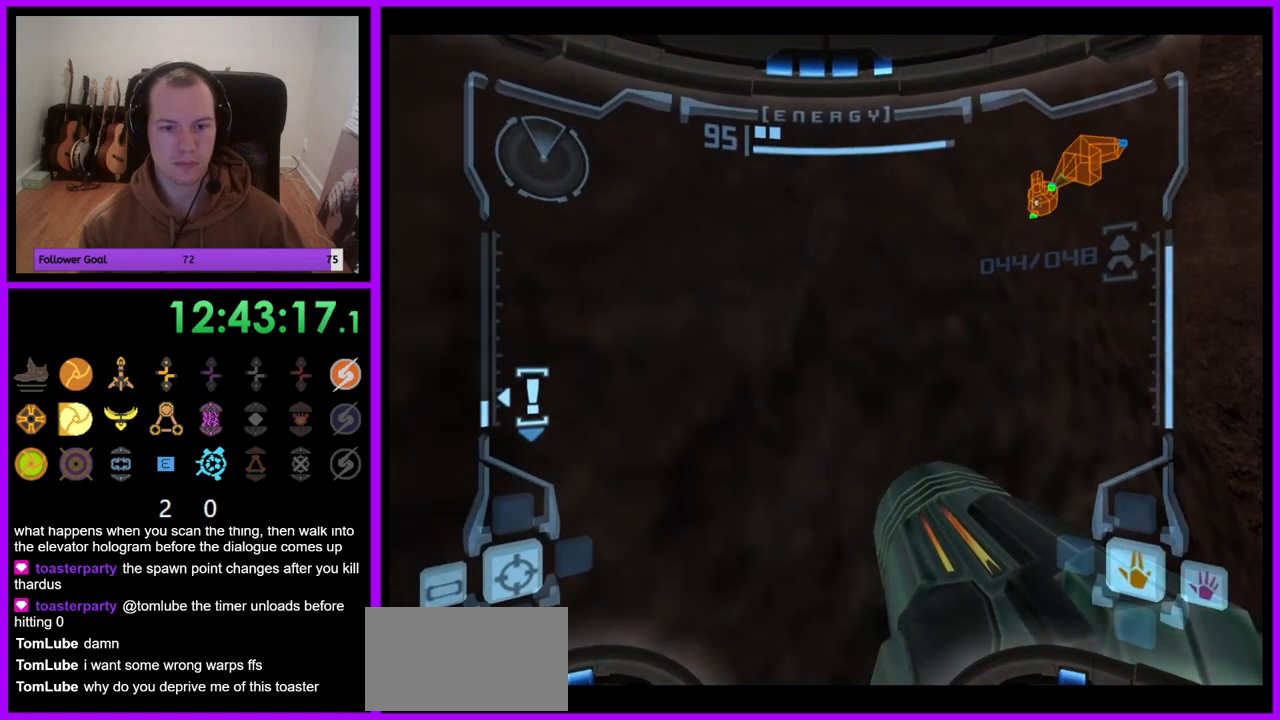
{"dt_ms": 500, "buttons": ["R1"], "left_stick": "up", "right_stick": "center", "events": [[200, "R1", "down"], [217, "left_stick", "up"]]}
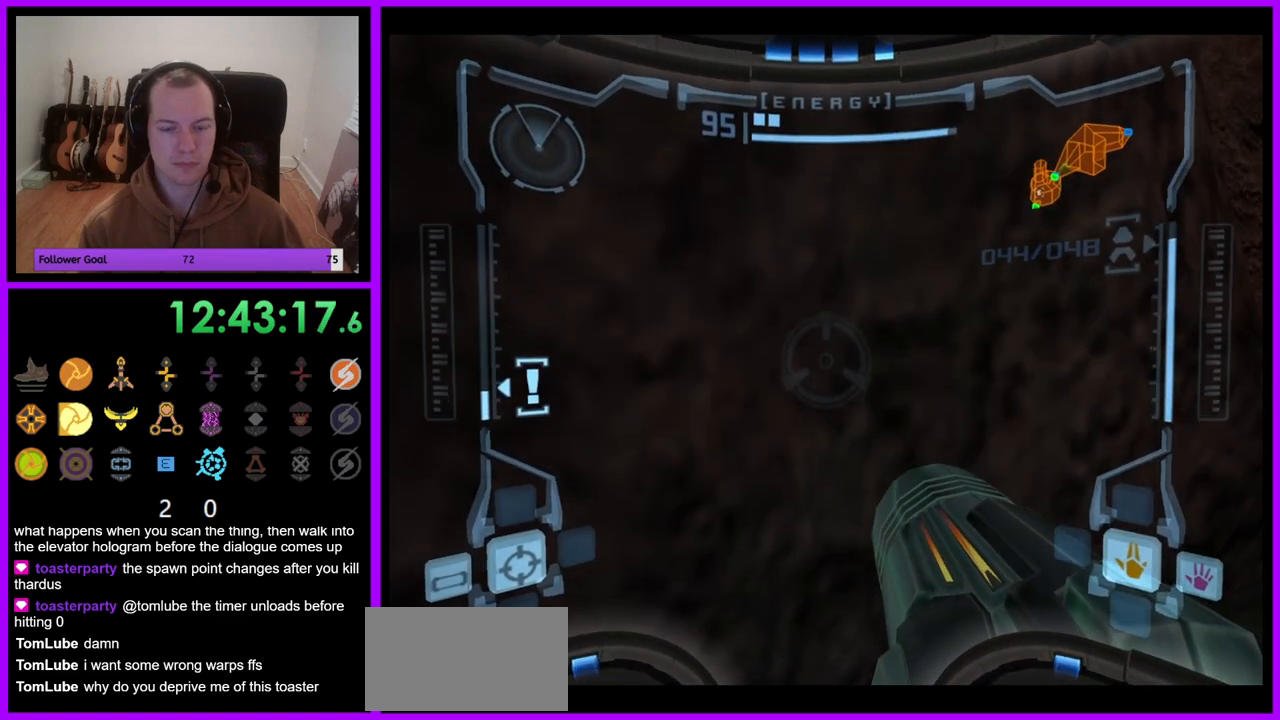
{"dt_ms": 500, "buttons": ["L1"], "left_stick": "up-right", "right_stick": "center", "events": [[67, "L1", "down"], [67, "left_stick", "center"], [83, "R1", "up"], [150, "B", "down"], [250, "B", "up"], [267, "left_stick", "right"], [483, "left_stick", "up-right"]]}
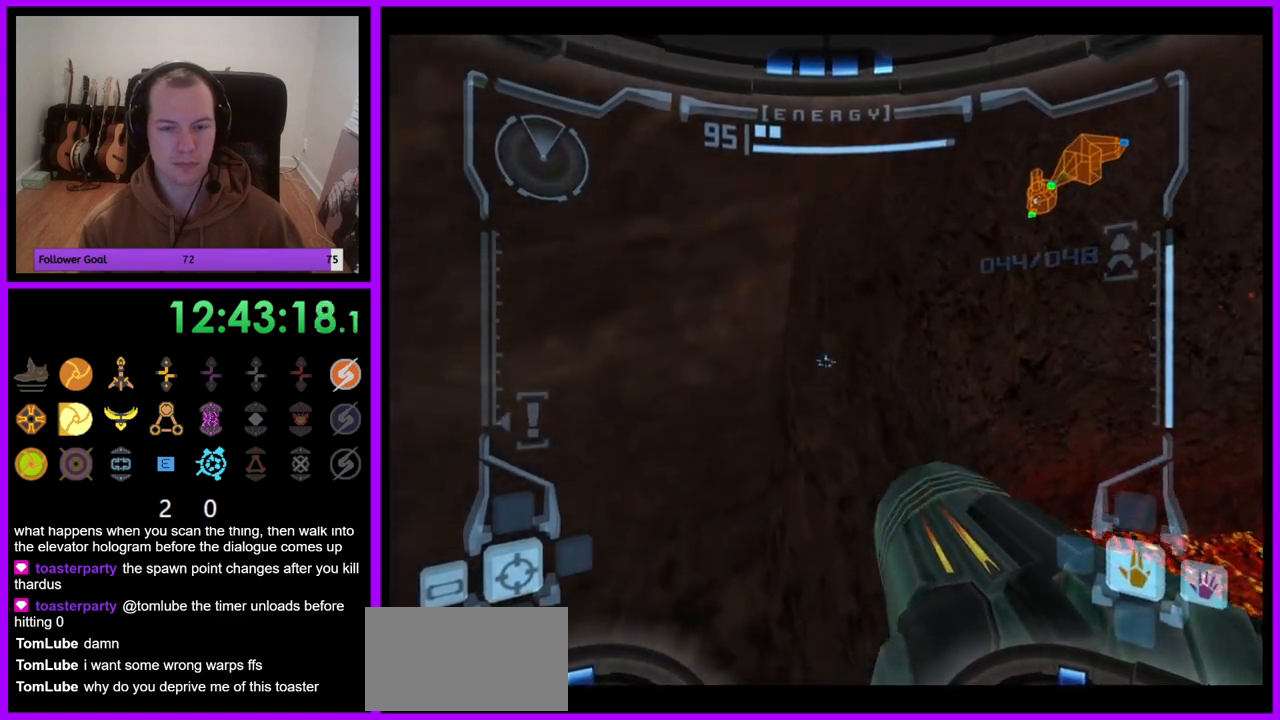
{"dt_ms": 500, "buttons": ["L1"], "left_stick": "center", "right_stick": "center", "events": [[17, "left_stick", "right"], [33, "left_stick", "center"], [167, "left_stick", "up"], [317, "left_stick", "center"]]}
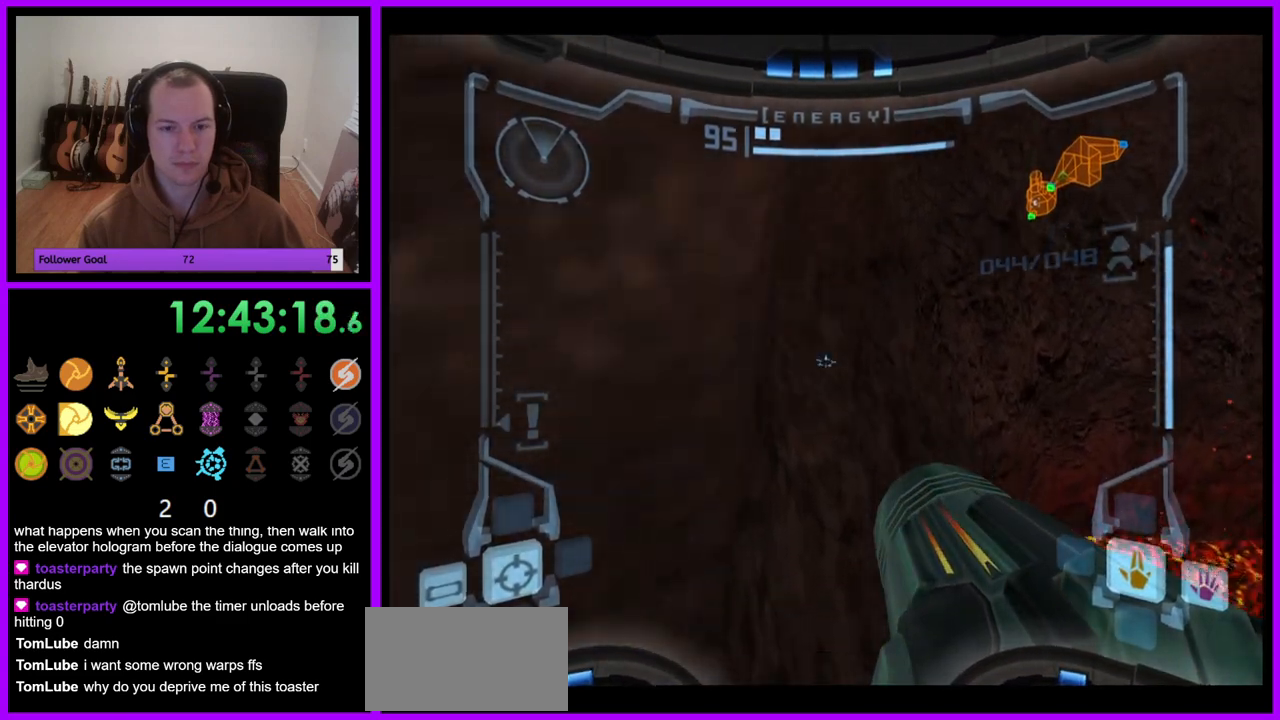
{"dt_ms": 500, "buttons": [], "left_stick": "center", "right_stick": "center", "events": [[350, "L1", "up"]]}
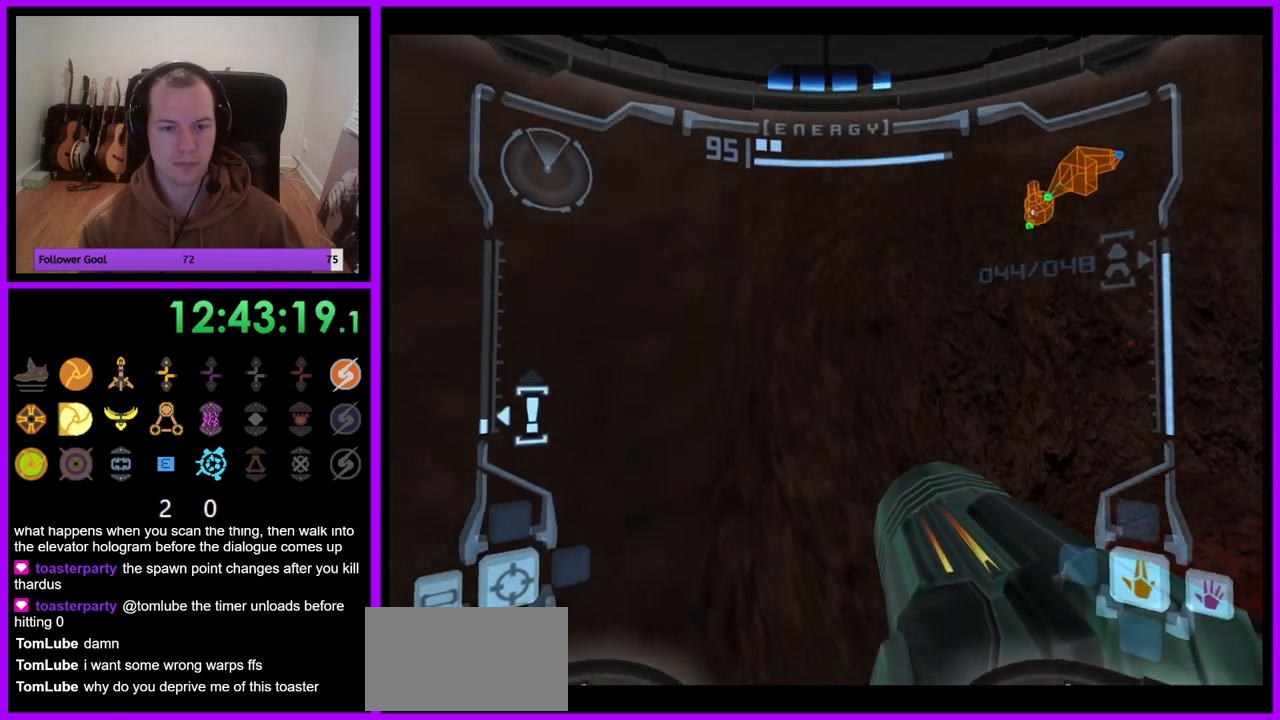
{"dt_ms": 500, "buttons": ["L1"], "left_stick": "center", "right_stick": "center", "events": [[33, "left_stick", "right"], [50, "R1", "down"], [217, "L1", "down"], [217, "R1", "up"], [217, "left_stick", "center"]]}
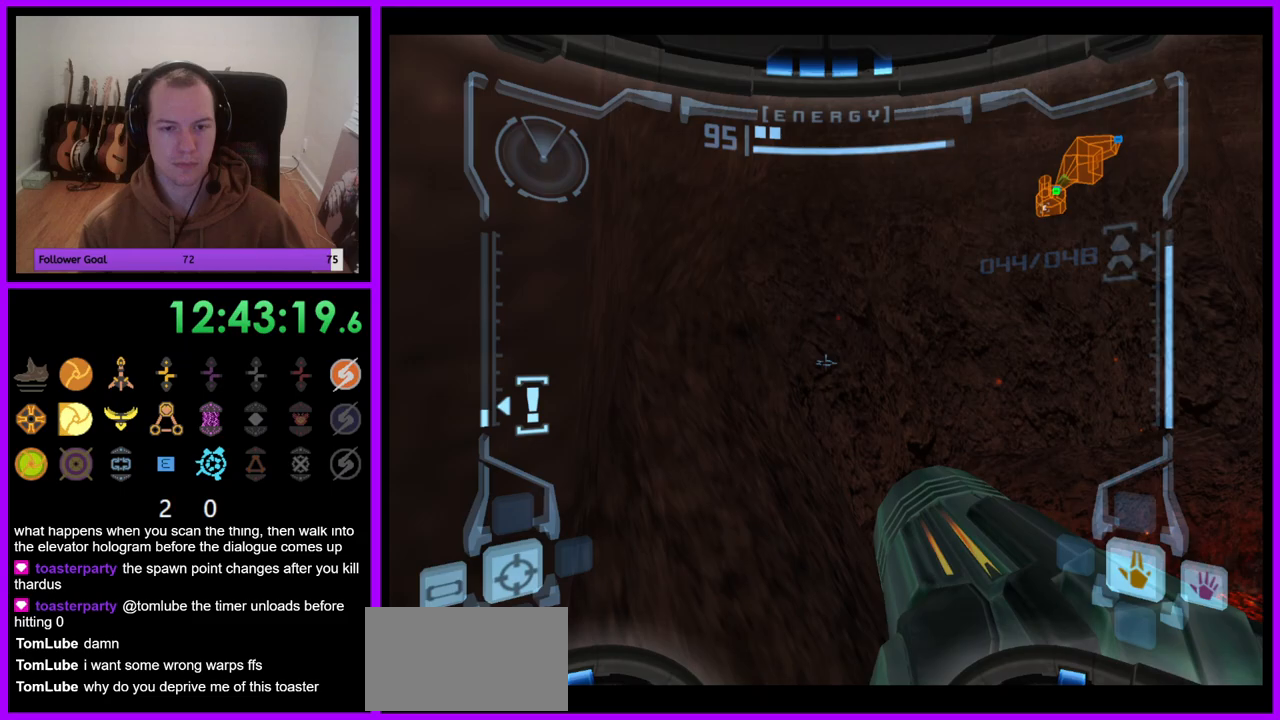
{"dt_ms": 500, "buttons": ["L1"], "left_stick": "center", "right_stick": "center", "events": [[50, "left_stick", "up-right"], [100, "left_stick", "center"]]}
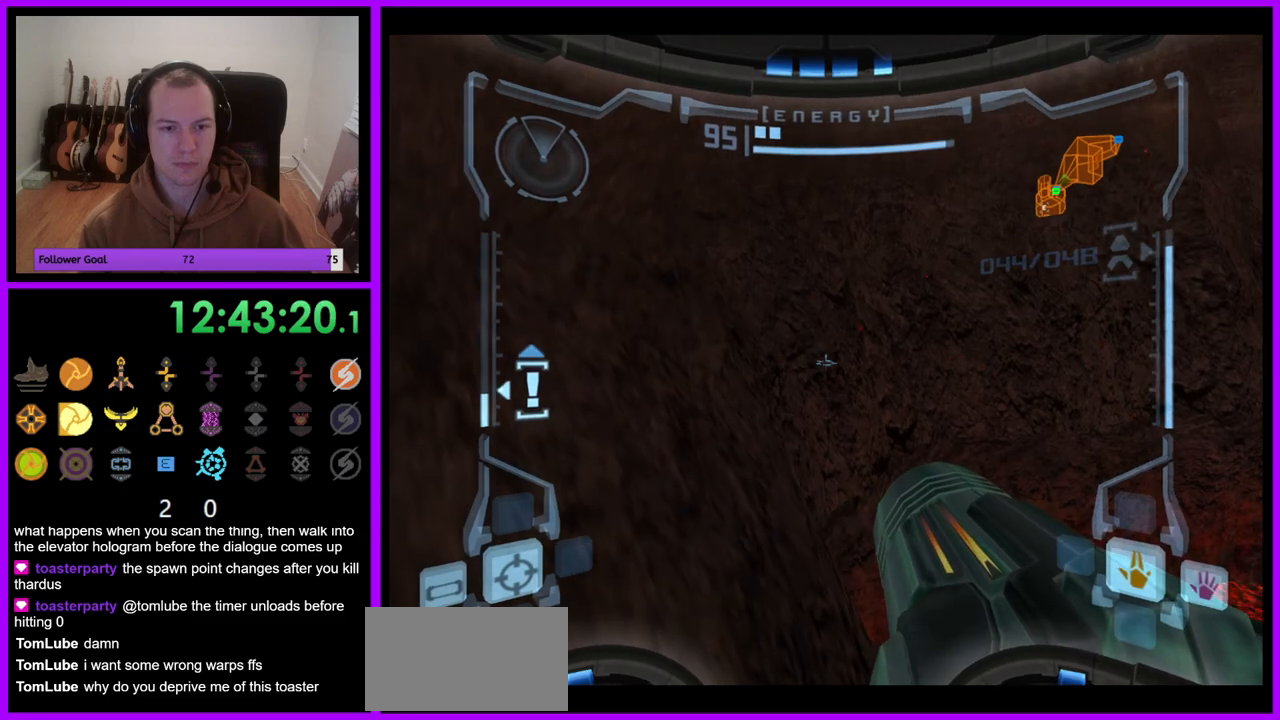
{"dt_ms": 500, "buttons": ["L1"], "left_stick": "center", "right_stick": "center", "events": []}
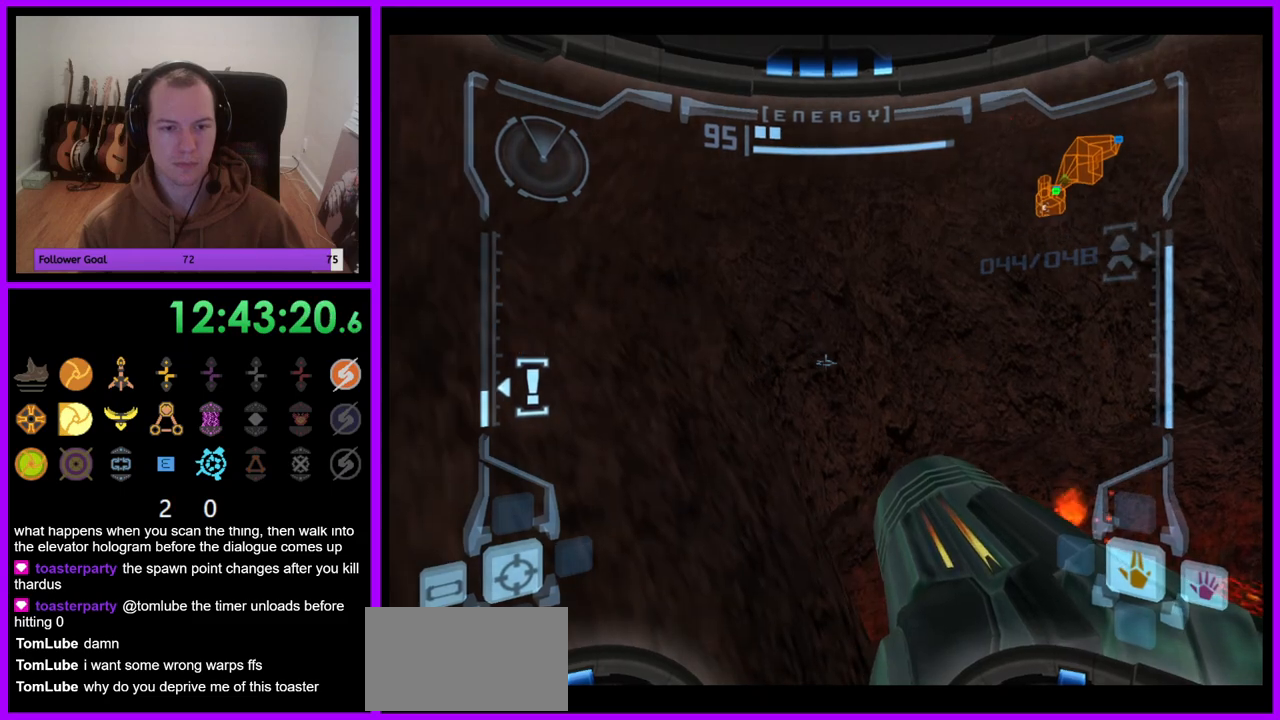
{"dt_ms": 500, "buttons": ["L1"], "left_stick": "up-right", "right_stick": "center", "events": [[500, "left_stick", "up-right"]]}